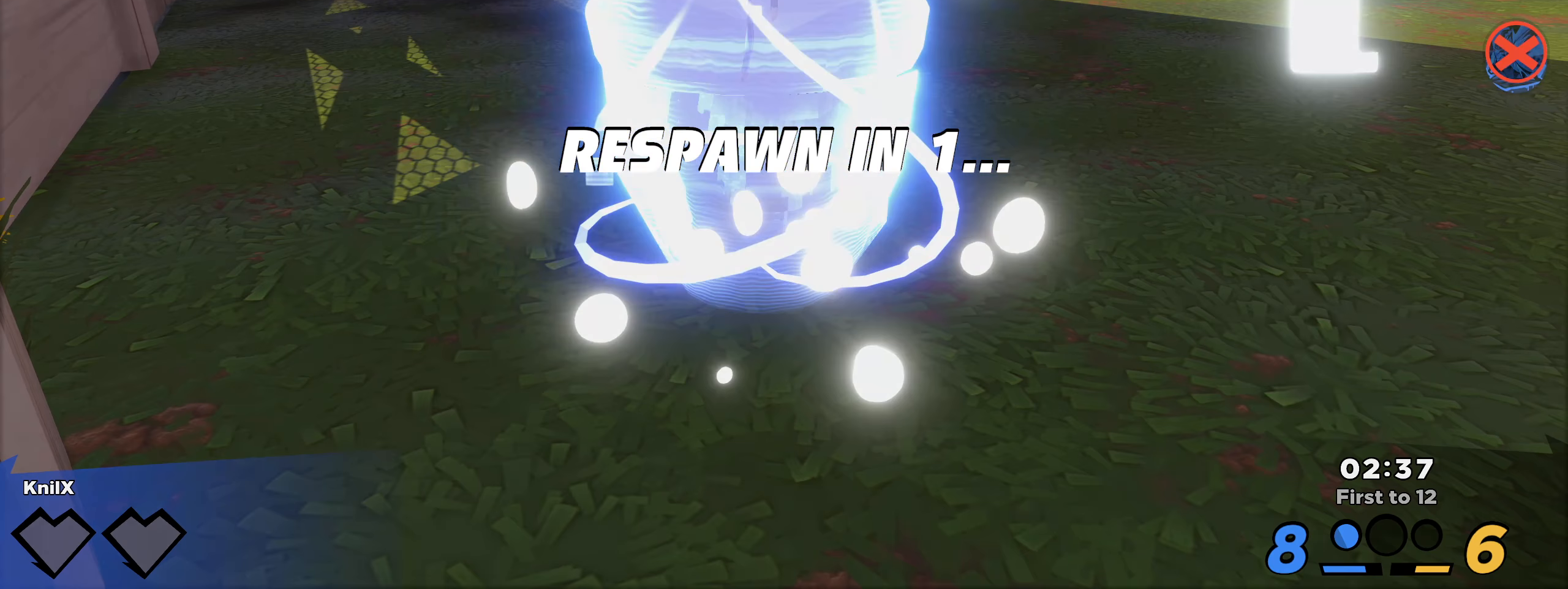
Gameplay with keyboard and mouse; each line is a JSON object with the keys and mouse buttons held at the frame after it. "events" lists presses ("down") and releases ("up") of "a", "alt", "ctrl", "d", "e", "f", "q", "r", "s", "shift", "space", "w", "mouse_left", "mouse_wheel", "mouse_right", "mouse_mb4" and "mouse_mb5" between this image and that frame as [ms after this image, input, new state], when the widget could be followed in between. "mouse_left", "mouse_wheel", "mouse_right", "mouse_mb4", "mouse_mb5" = the "left", "wheel", "right", "mb4", "mb5" buttons of the "mouse" list. No other keys are recorded. "wheel" means that the mouse wheel is clicked or scrolled. Mouse movement is not recorded.
{"keys": ["w"], "mouse": [], "events": [[258, "shift", "down"], [283, "w", "down"], [383, "shift", "up"]]}
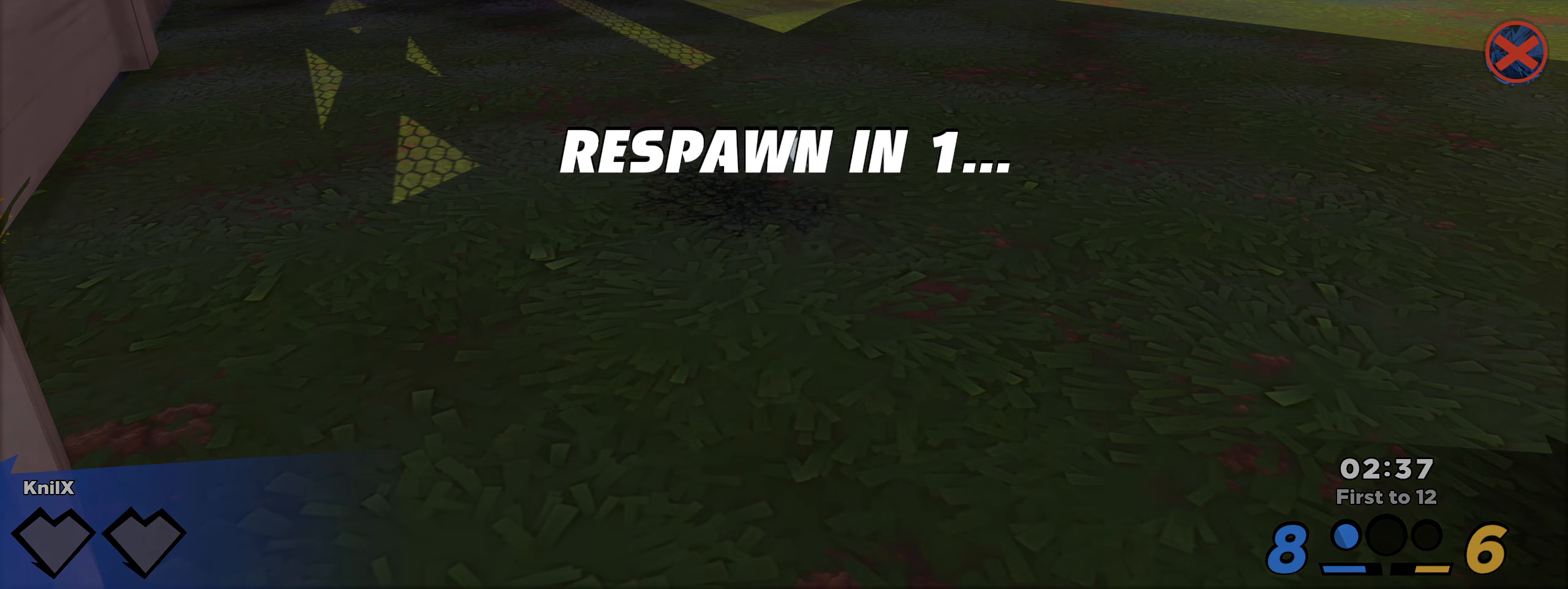
{"keys": ["w"], "mouse": [], "events": [[8, "shift", "down"], [108, "shift", "up"], [175, "shift", "down"], [291, "shift", "up"], [375, "shift", "down"], [466, "shift", "up"]]}
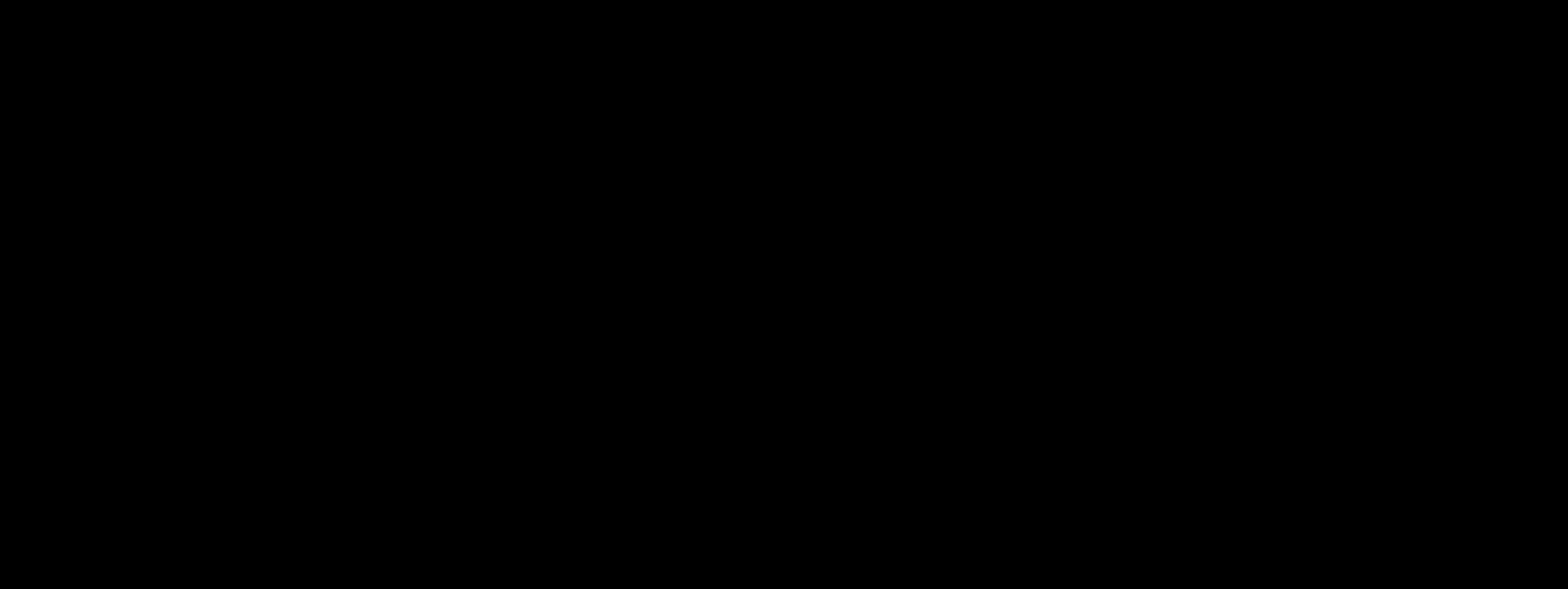
{"keys": ["shift", "w"], "mouse": [], "events": [[50, "shift", "down"], [141, "shift", "up"], [250, "shift", "down"], [375, "shift", "up"], [466, "shift", "down"]]}
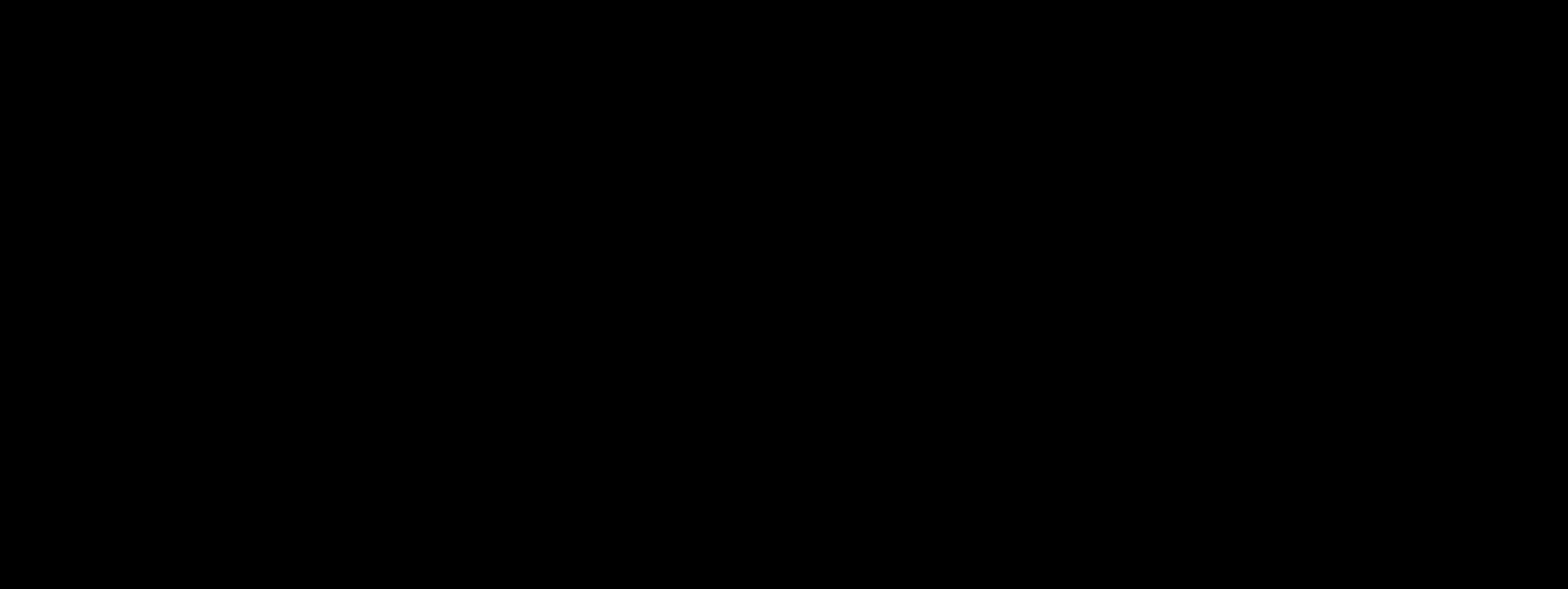
{"keys": ["shift", "w"], "mouse": [], "events": [[33, "shift", "up"], [125, "shift", "down"], [208, "shift", "up"], [283, "shift", "down"]]}
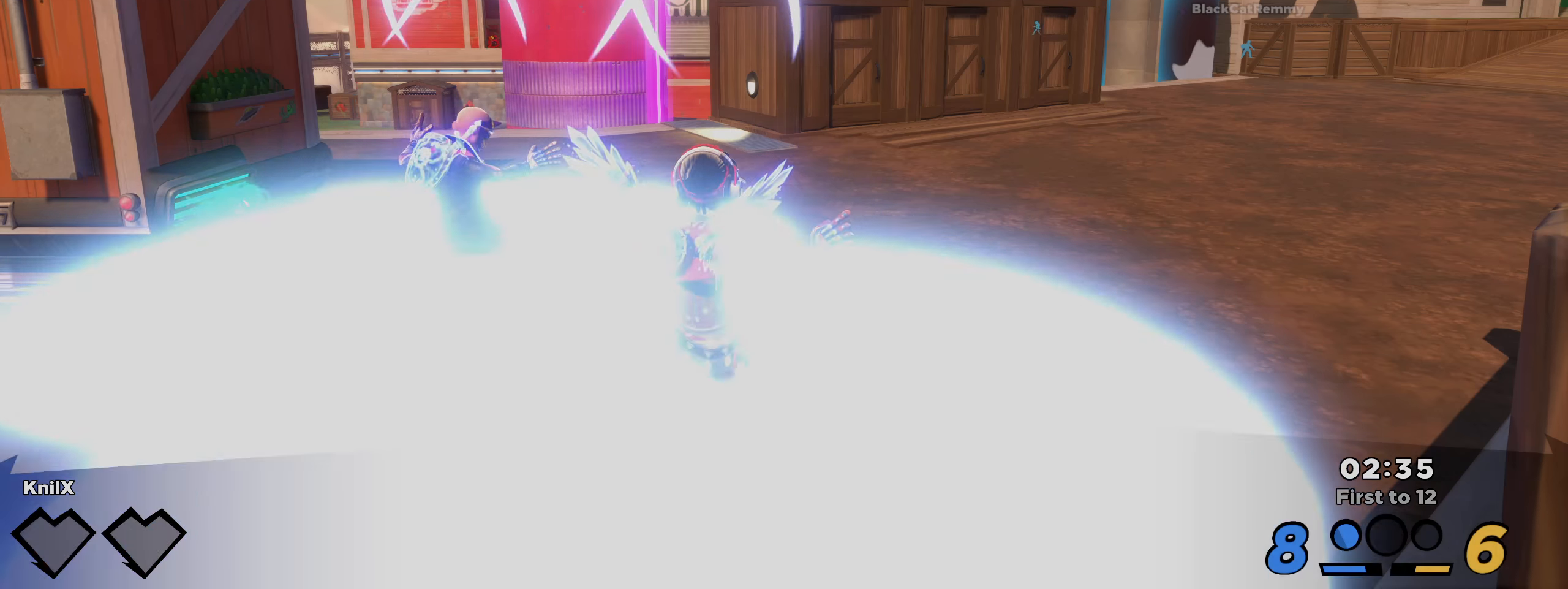
{"keys": ["shift", "w"], "mouse": [], "events": [[175, "shift", "up"], [266, "shift", "down"], [358, "shift", "up"], [433, "shift", "down"]]}
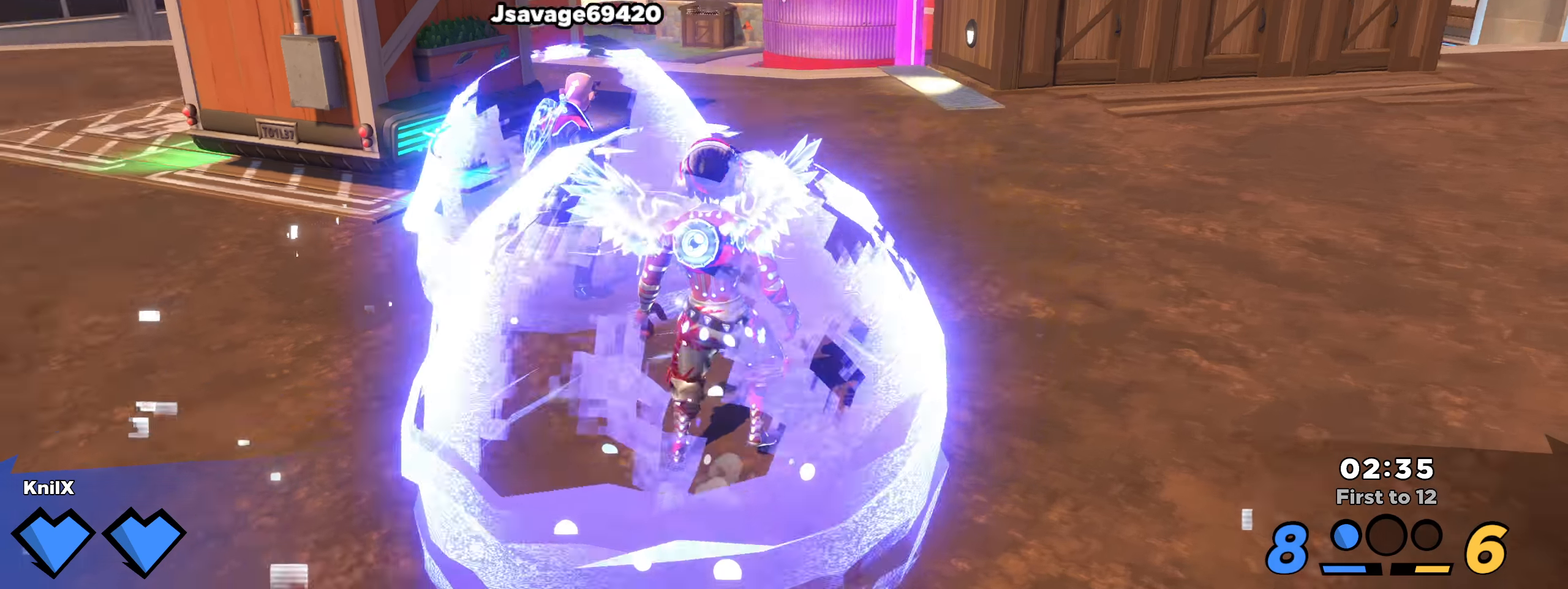
{"keys": ["shift", "w"], "mouse": [], "events": [[16, "shift", "up"], [125, "shift", "down"], [266, "space", "down"], [416, "space", "up"]]}
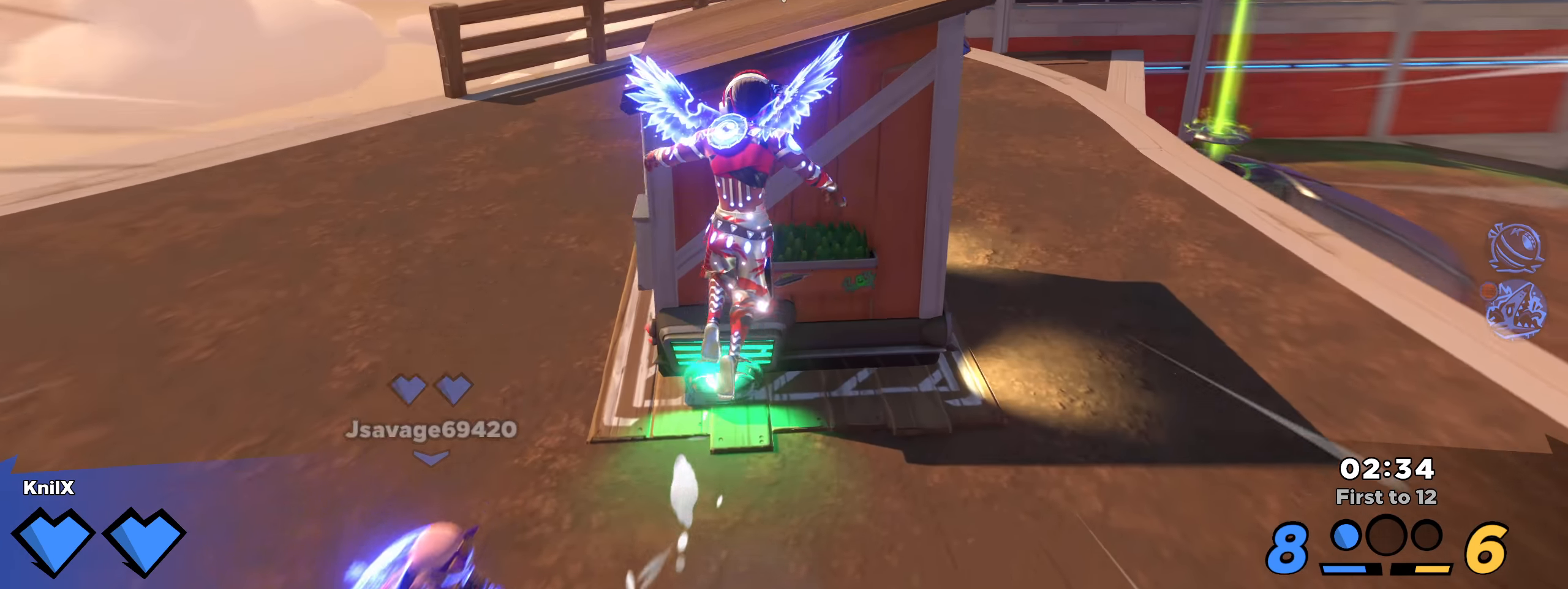
{"keys": ["shift", "w"], "mouse": []}
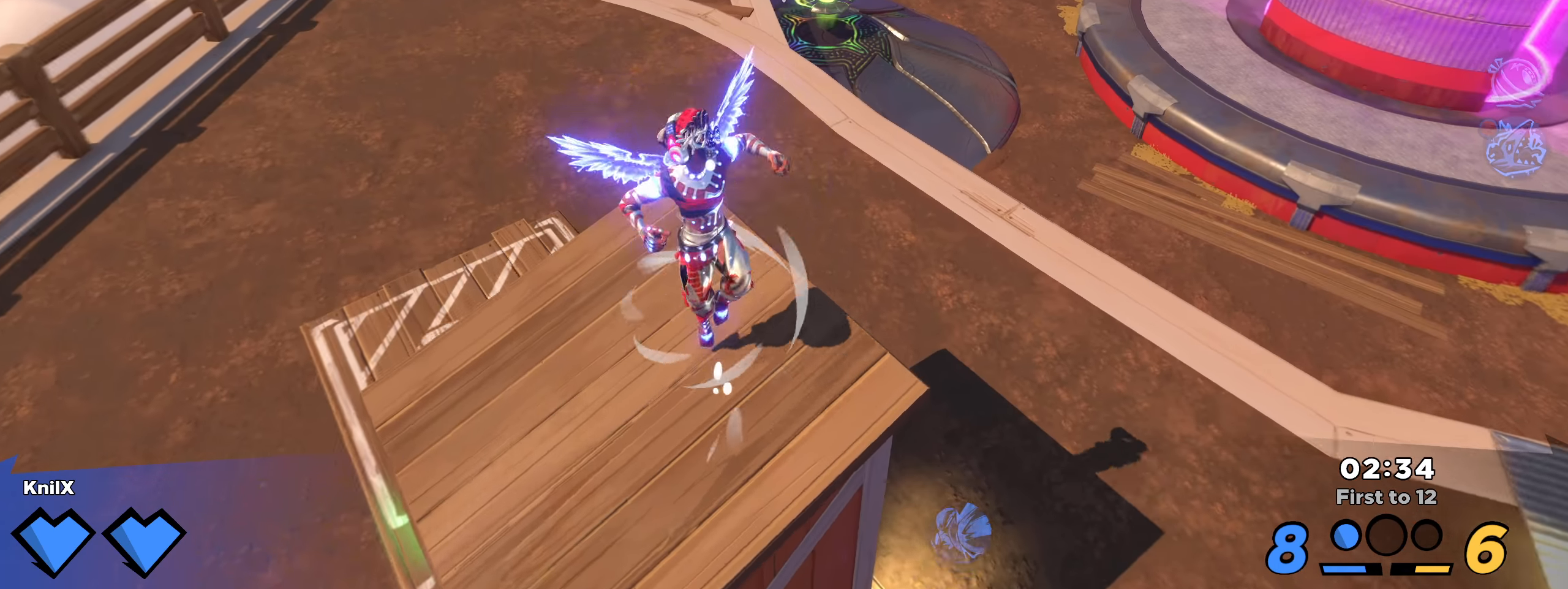
{"keys": ["q", "shift", "w"], "mouse": [], "events": [[75, "space", "down"], [208, "space", "up"], [483, "q", "down"]]}
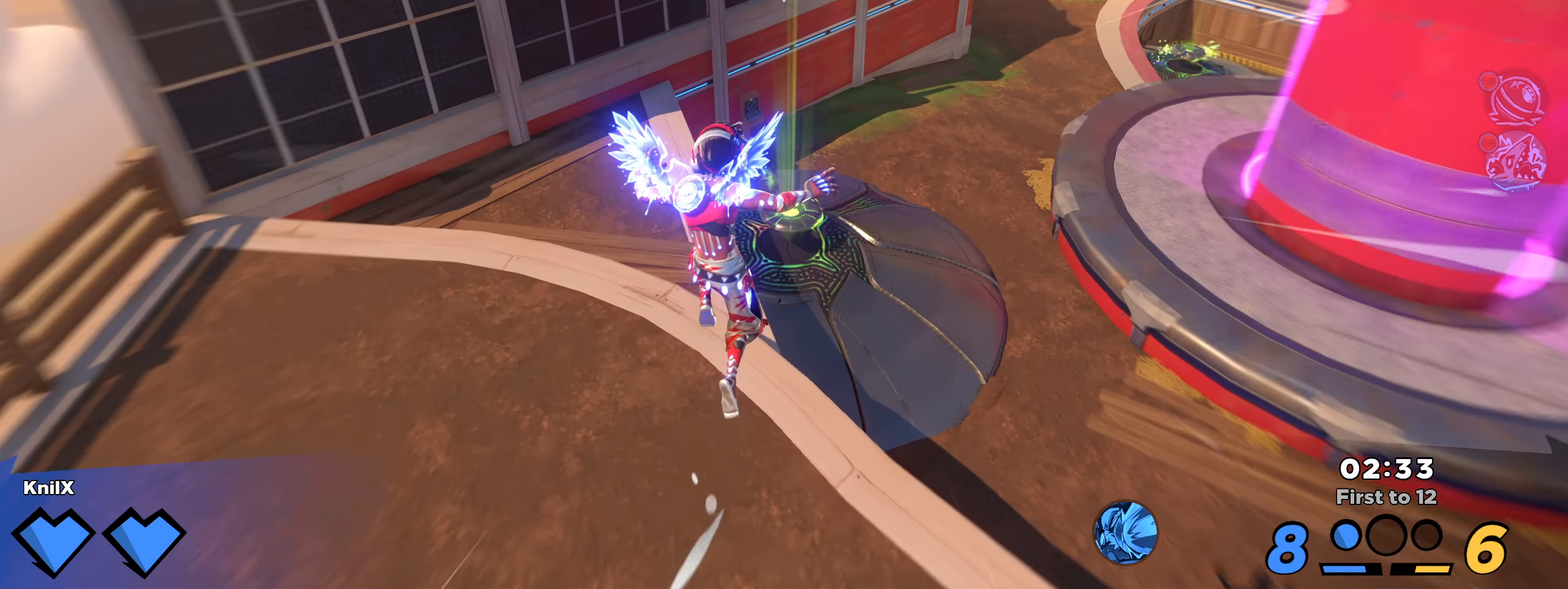
{"keys": ["shift", "w"], "mouse": [], "events": [[141, "q", "up"]]}
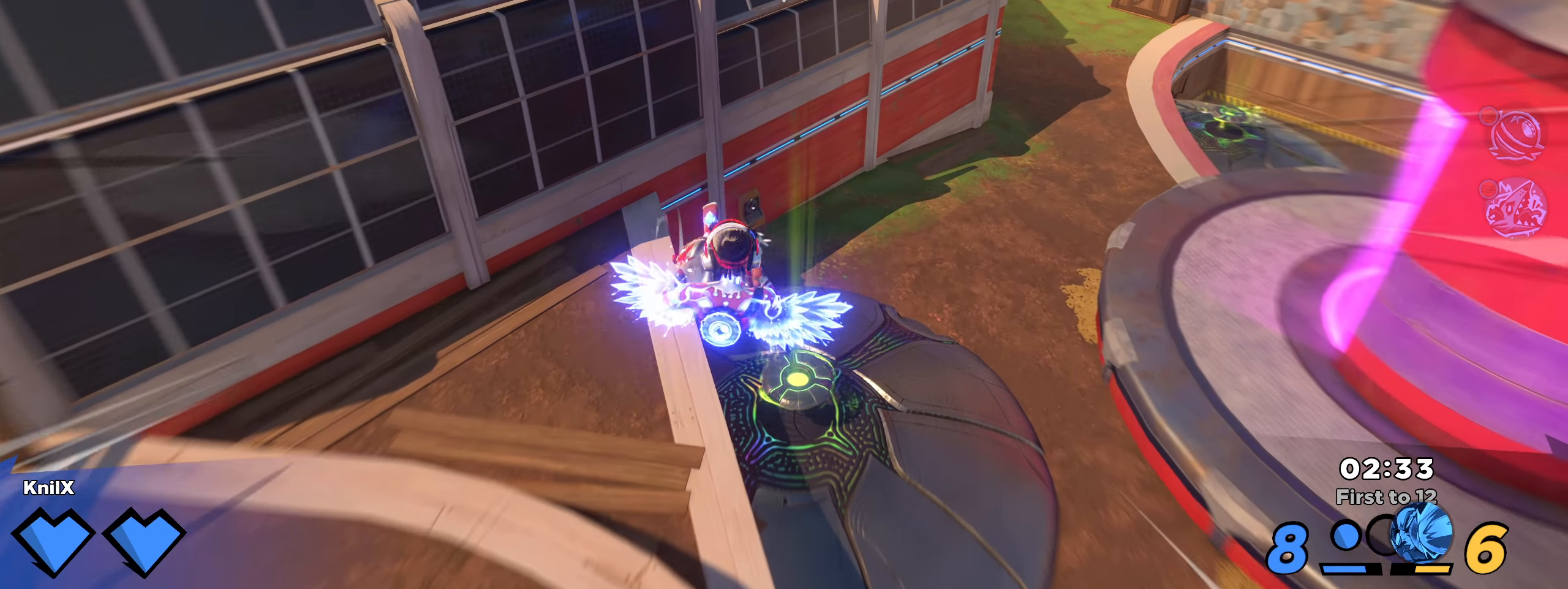
{"keys": ["shift", "w"], "mouse": [], "events": []}
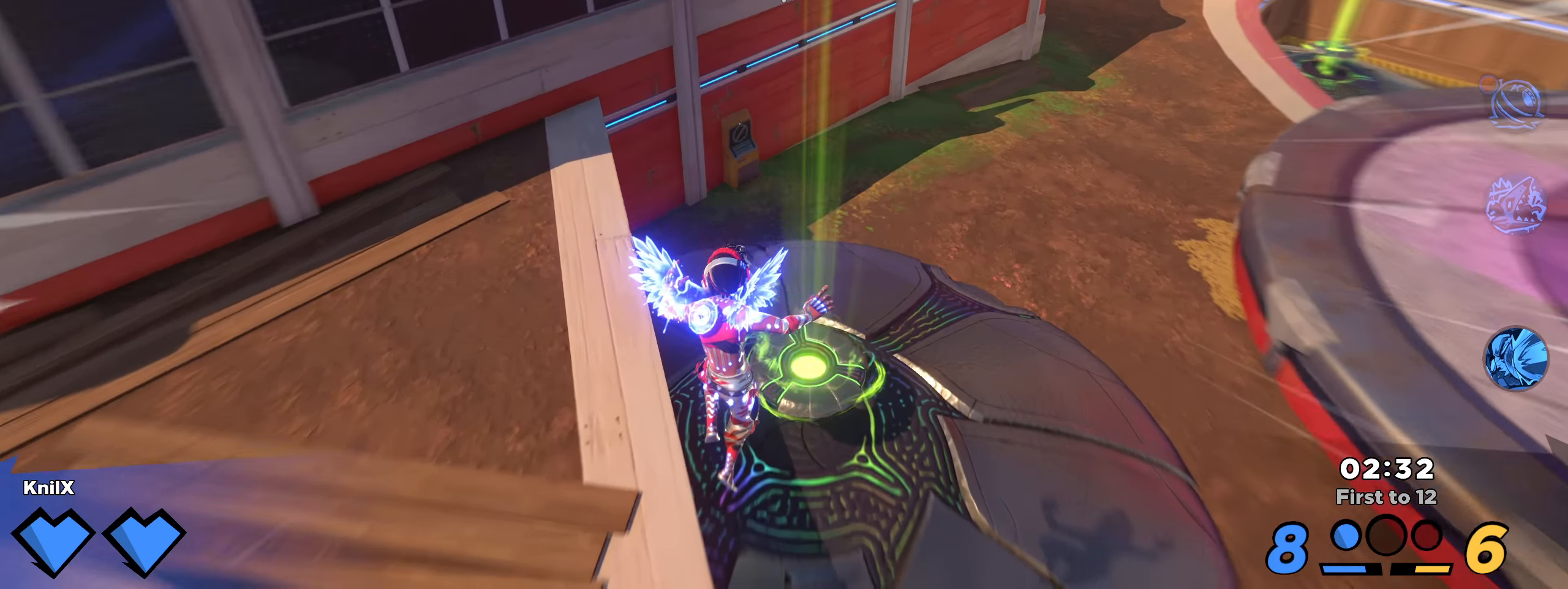
{"keys": ["s"], "mouse": [], "events": [[66, "d", "down"], [83, "q", "down"], [175, "q", "up"], [442, "shift", "up"], [450, "w", "up"], [458, "d", "up"], [458, "s", "down"]]}
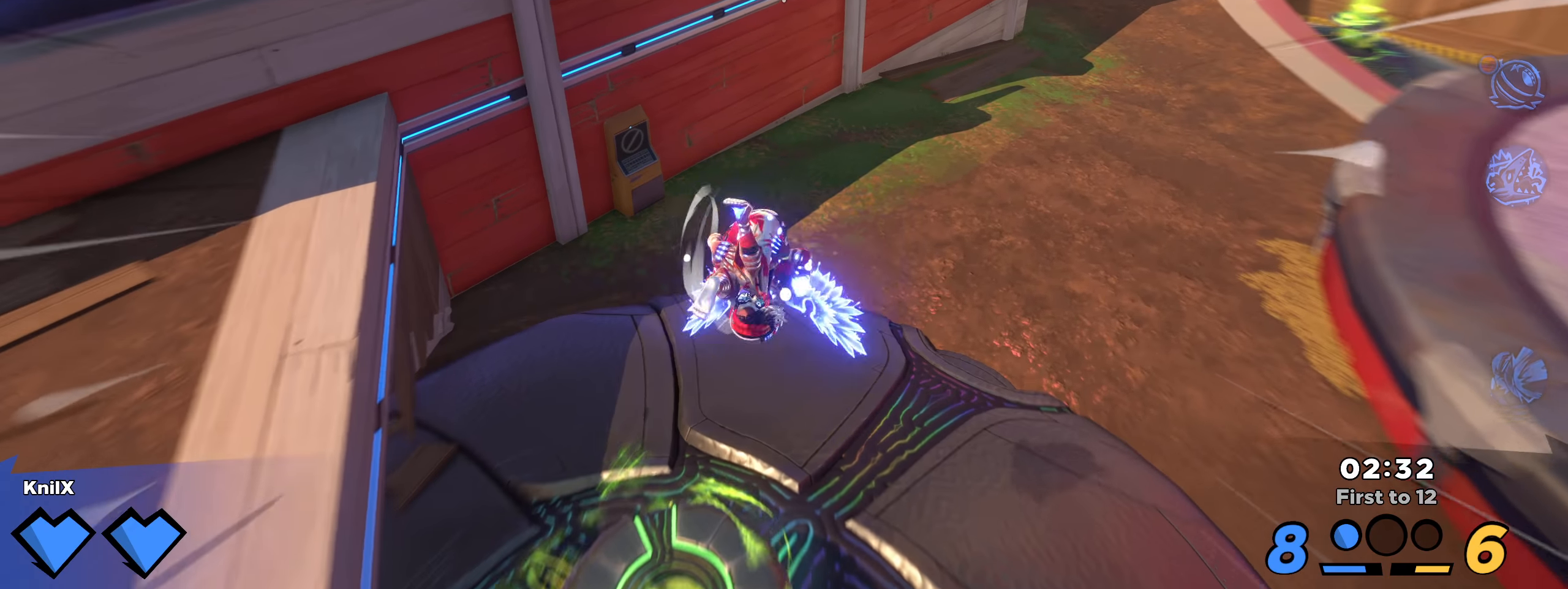
{"keys": ["shift", "w"], "mouse": [], "events": [[25, "a", "down"], [433, "a", "up"], [433, "shift", "down"], [458, "a", "down"], [475, "a", "up"], [475, "s", "up"], [483, "w", "down"]]}
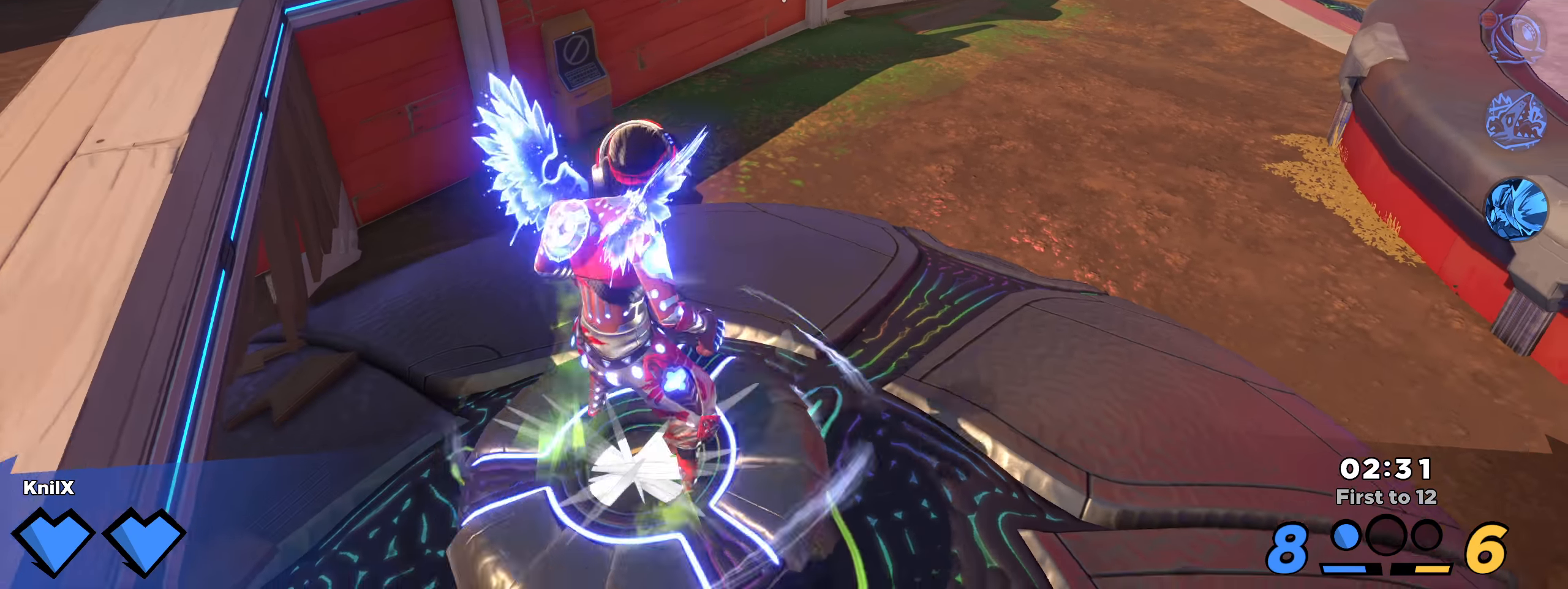
{"keys": ["shift", "w"], "mouse": [], "events": []}
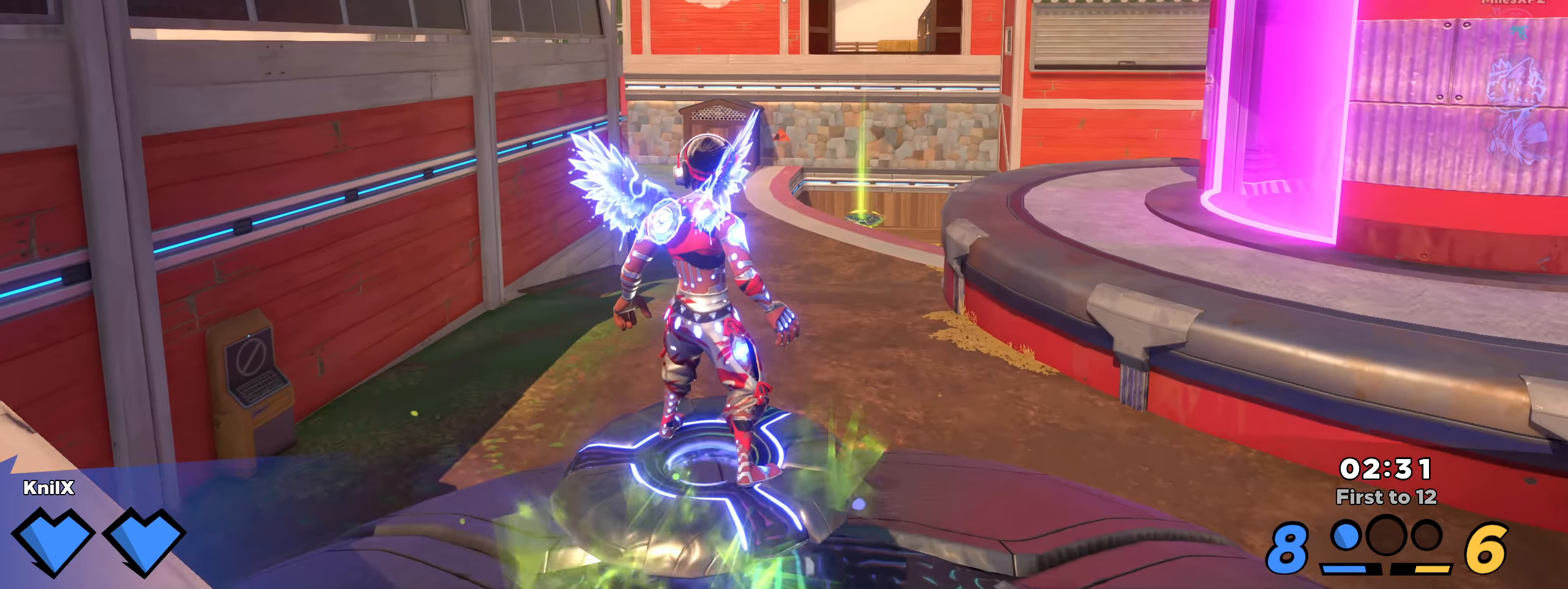
{"keys": ["shift", "w"], "mouse": [], "events": [[67, "shift", "up"], [175, "shift", "down"], [275, "shift", "up"], [342, "shift", "down"]]}
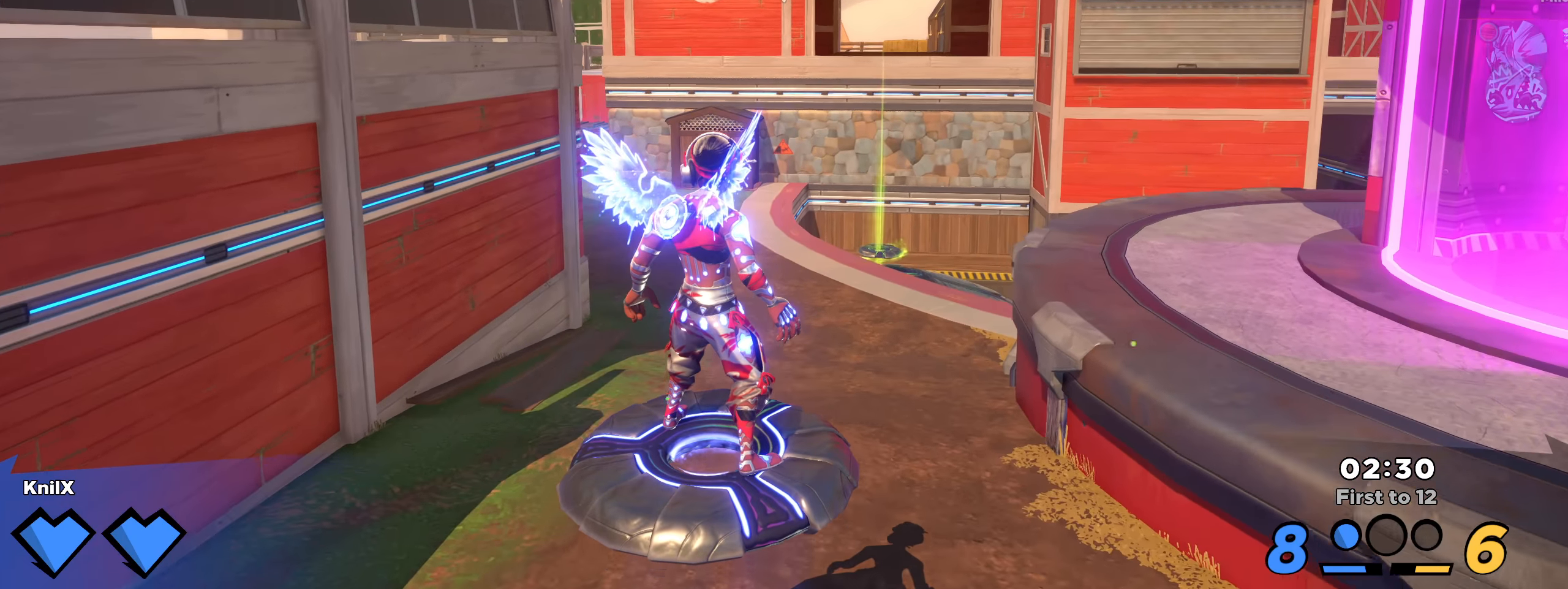
{"keys": ["shift", "w"], "mouse": [], "events": []}
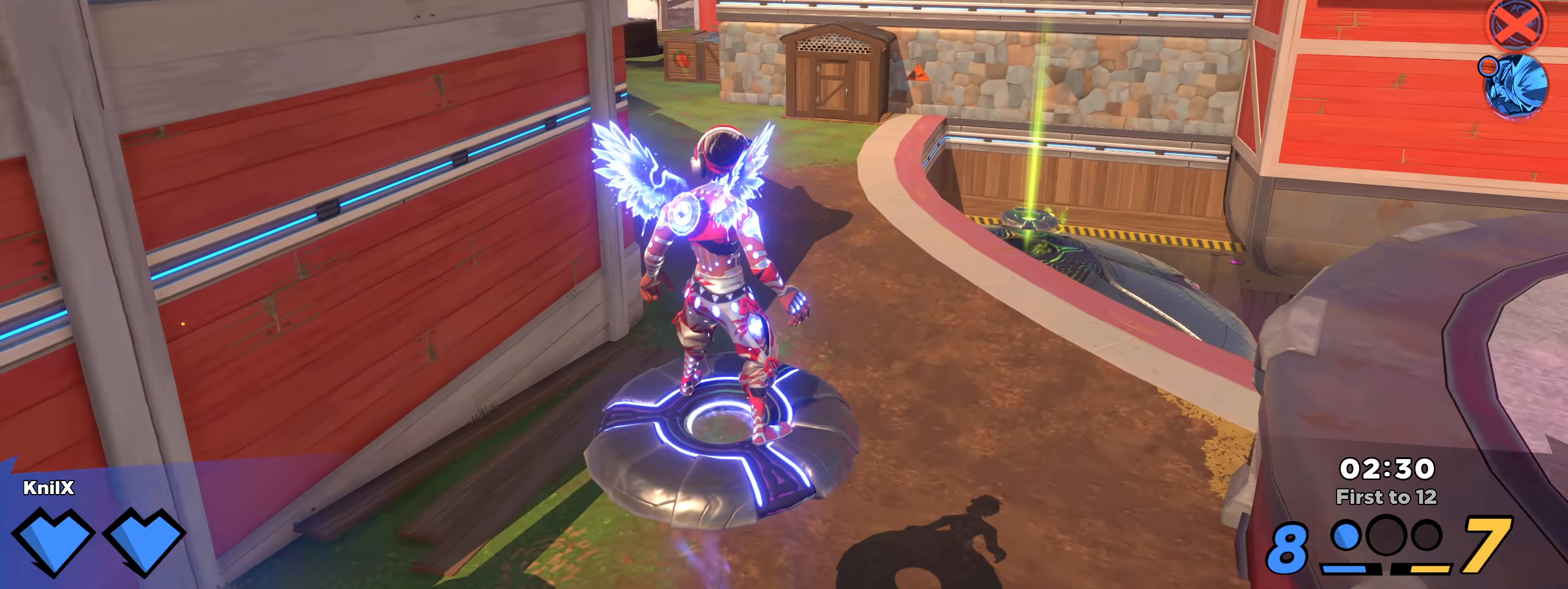
{"keys": ["shift", "w"], "mouse": [], "events": []}
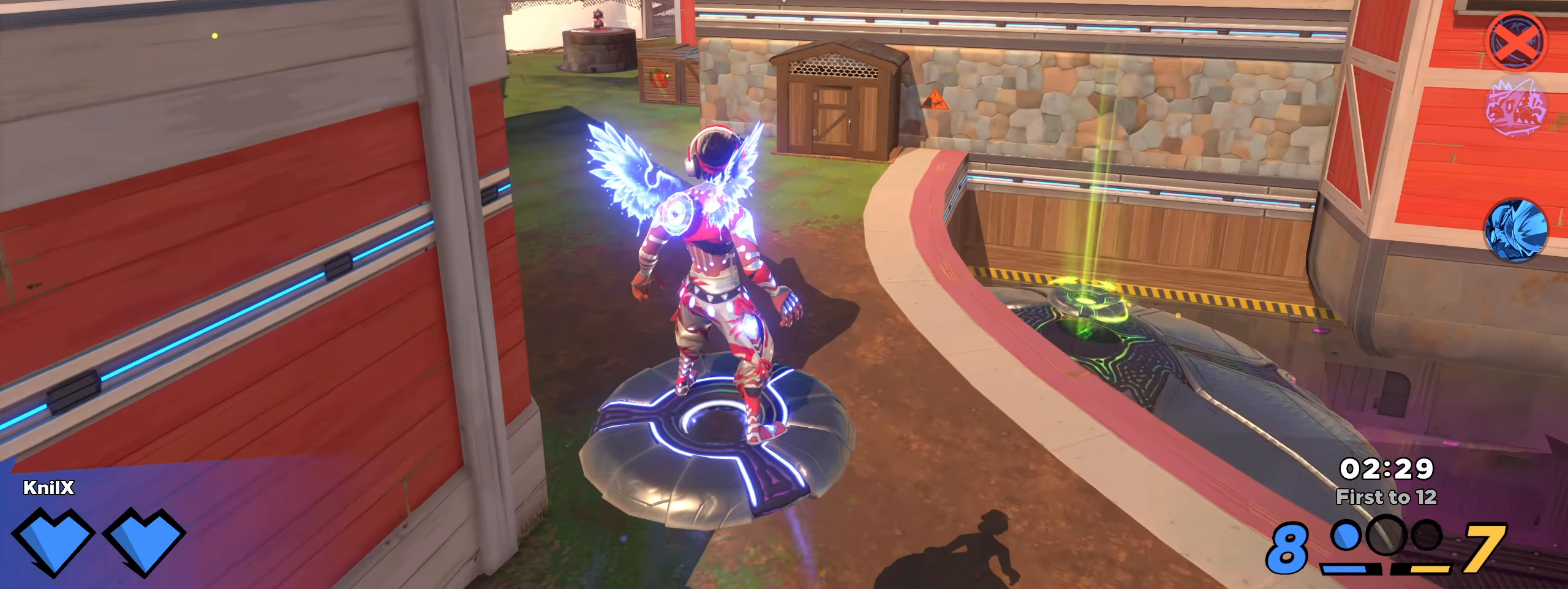
{"keys": ["shift", "w"], "mouse": [], "events": [[83, "a", "down"], [158, "a", "up"]]}
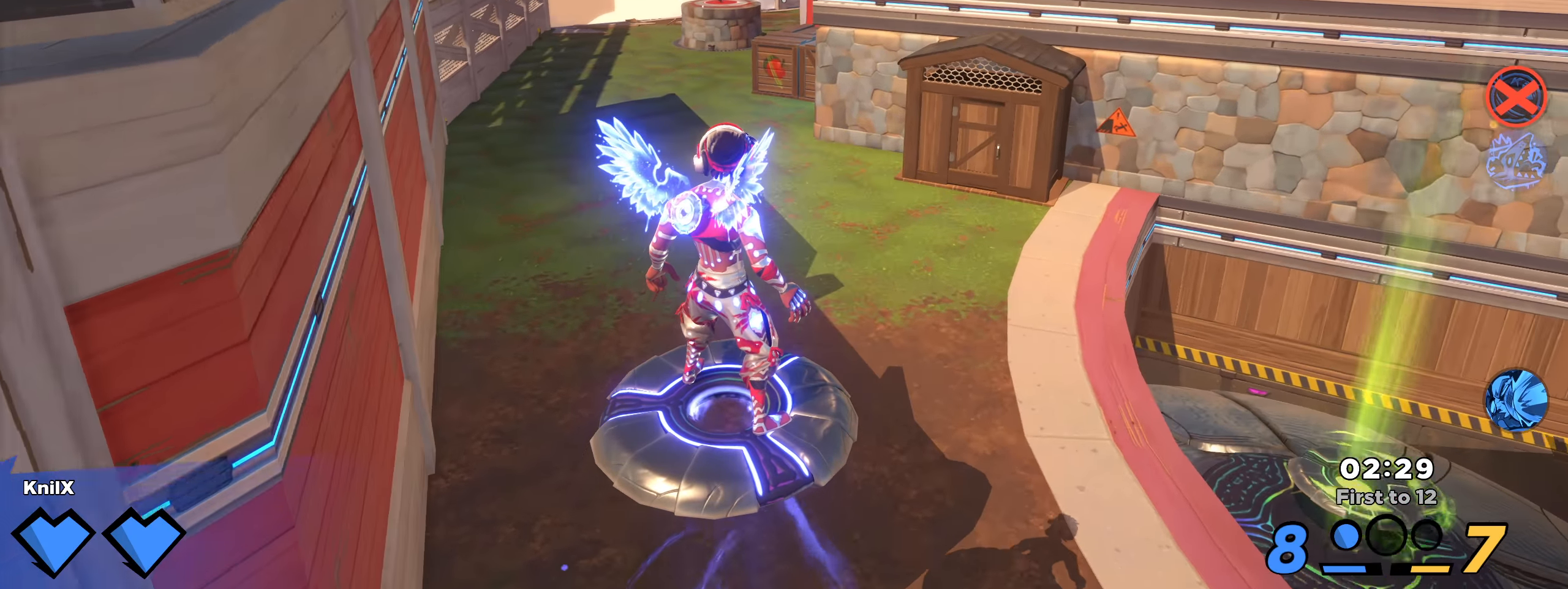
{"keys": ["shift", "w"], "mouse": [], "events": []}
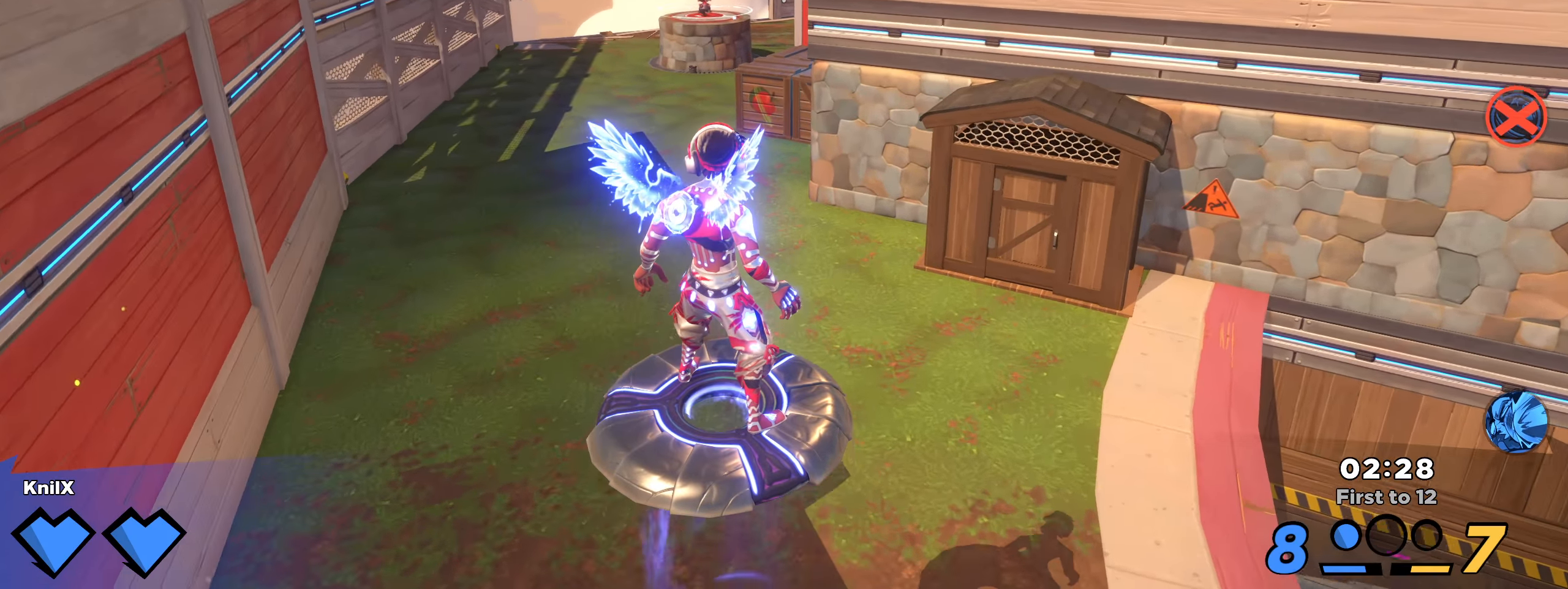
{"keys": ["a", "shift", "w"], "mouse": [], "events": [[467, "a", "down"]]}
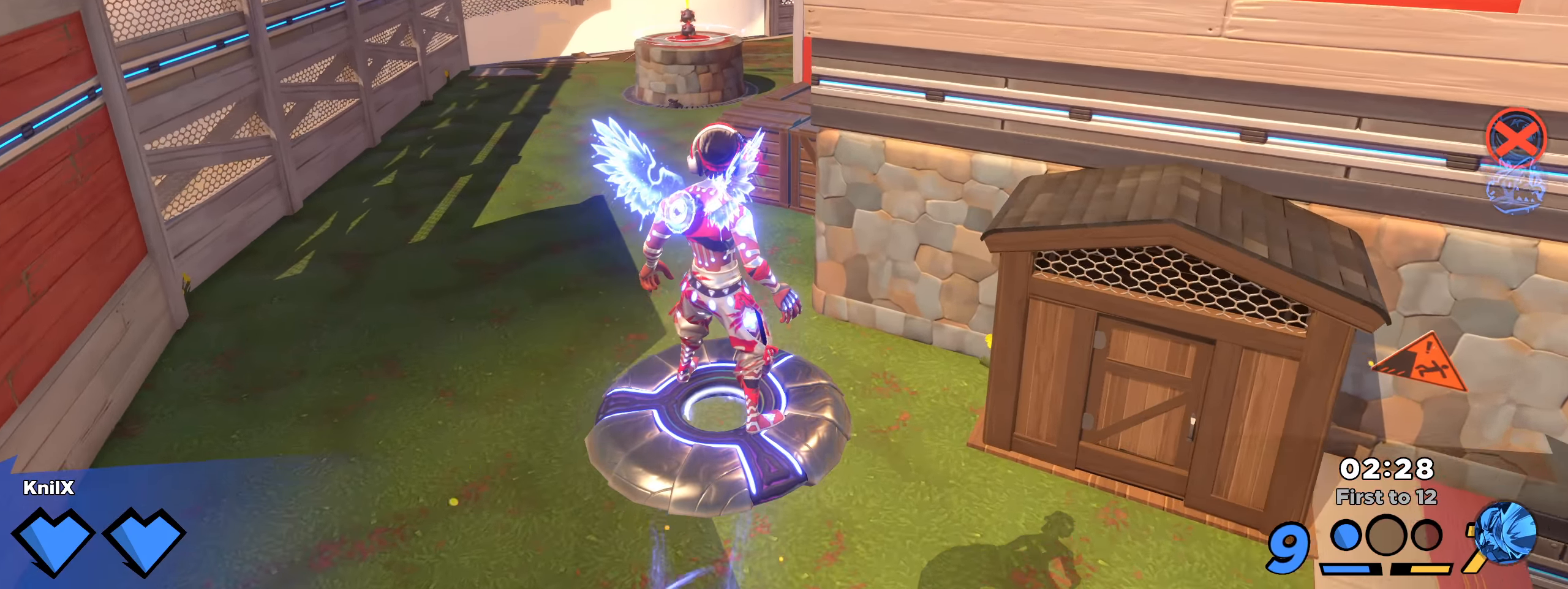
{"keys": ["shift", "w"], "mouse": [], "events": [[58, "a", "up"]]}
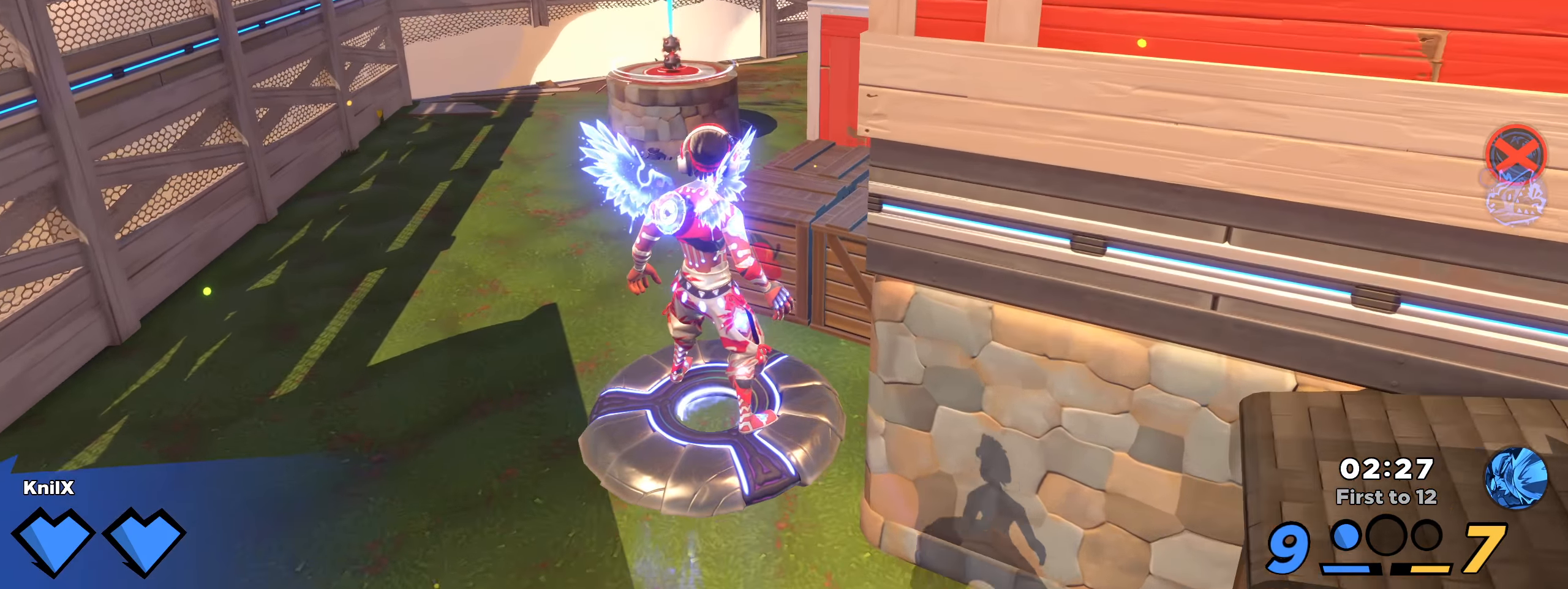
{"keys": ["a", "shift", "w"], "mouse": [], "events": [[150, "a", "down"]]}
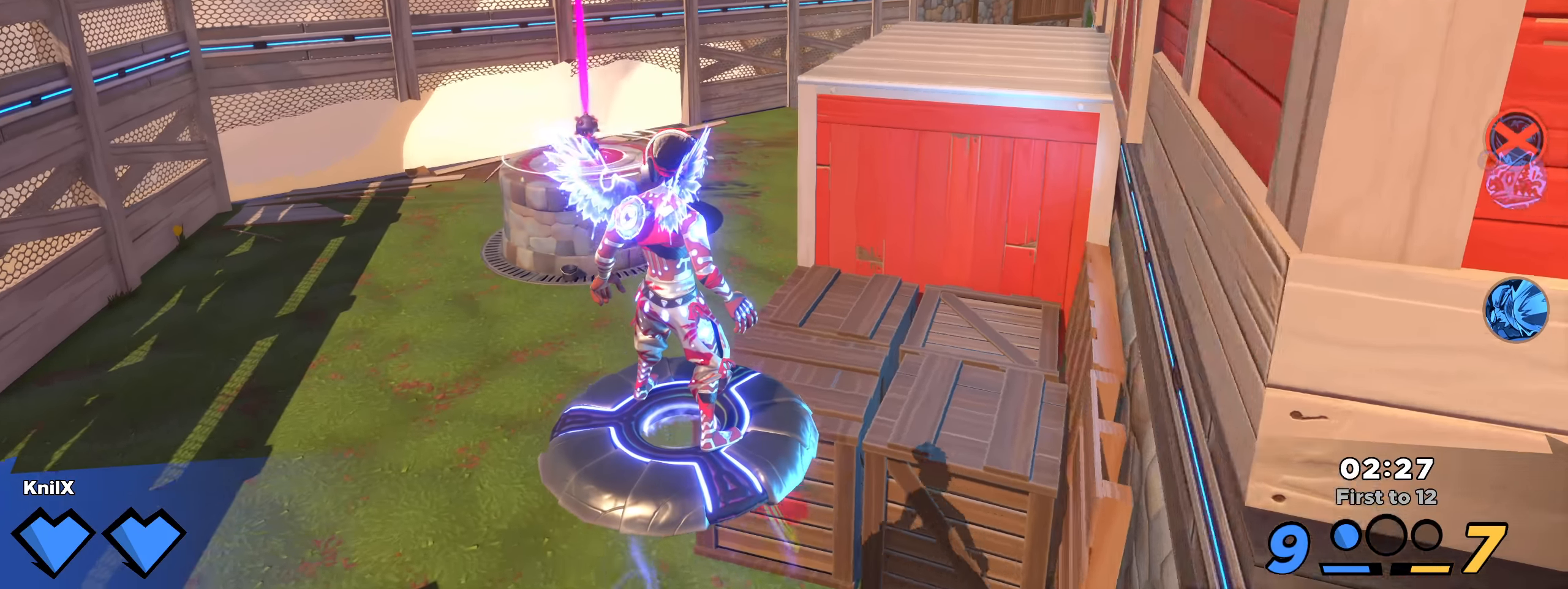
{"keys": ["shift", "w"], "mouse": [], "events": [[409, "a", "up"]]}
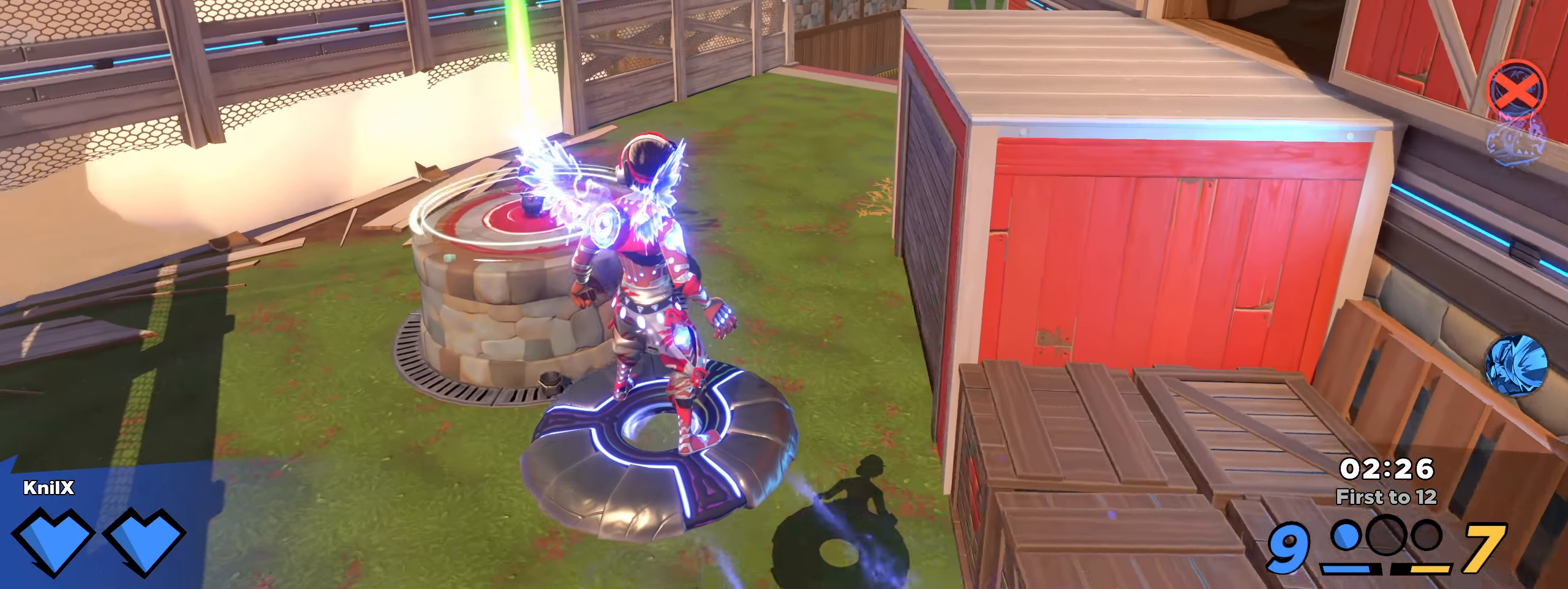
{"keys": ["shift", "w"], "mouse": [], "events": [[167, "a", "down"], [300, "a", "up"]]}
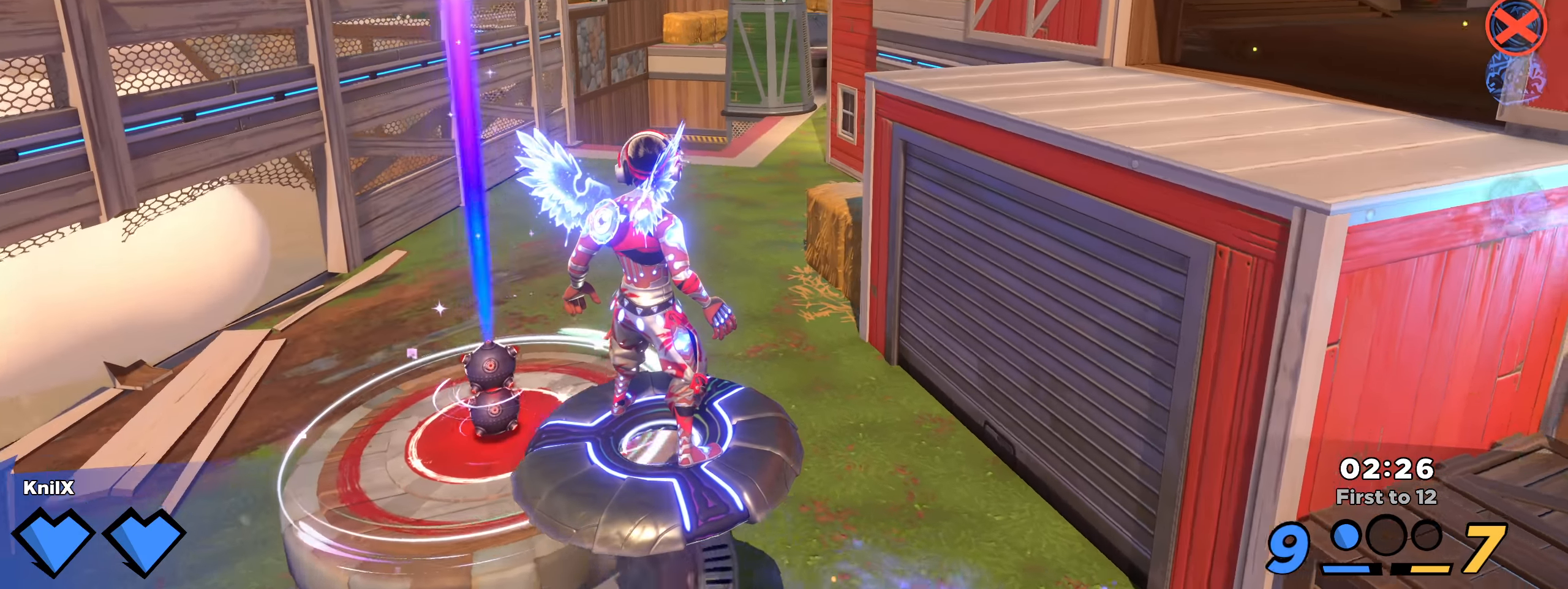
{"keys": ["shift", "w"], "mouse": [], "events": [[25, "a", "down"], [84, "a", "up"], [84, "w", "up"], [142, "shift", "up"], [425, "shift", "down"], [442, "w", "down"]]}